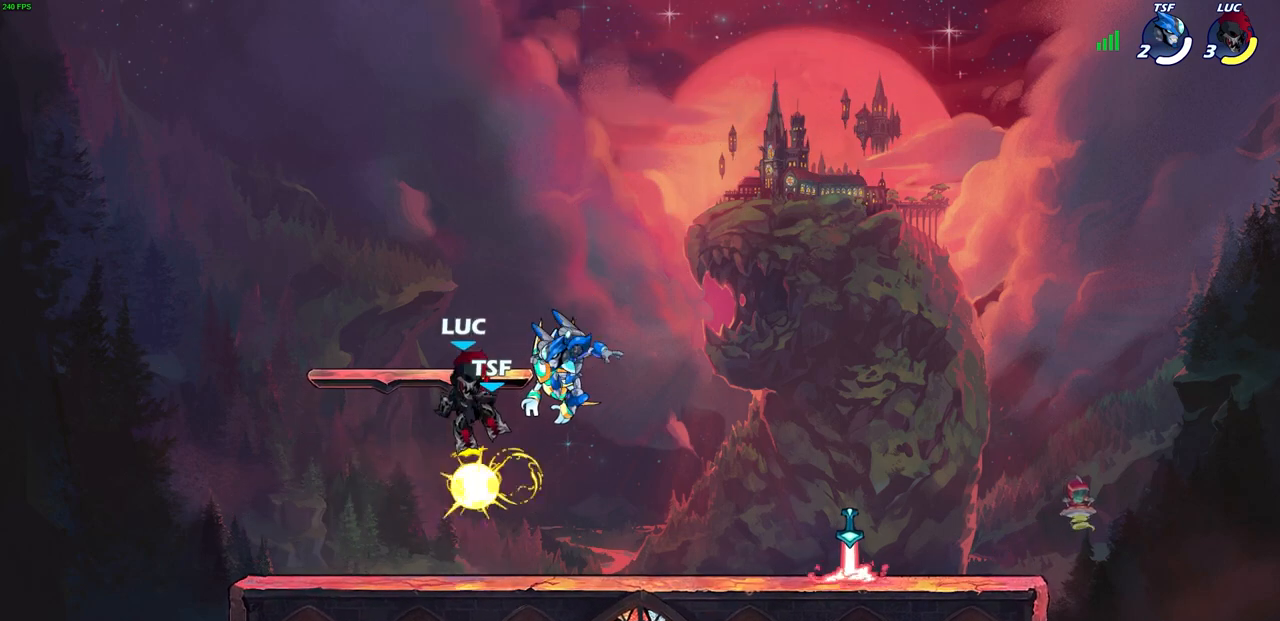
Gameplay with a controller (PlayStation layout); each line is a JSON object with the inputs held at the frame after it. "events" lists button and stick changes between this image and that frame as [ms after this image, input, new state], when the widget could be followed in between.
{"buttons": [], "left_stick": "down-right", "right_stick": "center", "events": [[67, "left_stick", "left"], [283, "left_stick", "down-left"], [500, "left_stick", "down-right"]]}
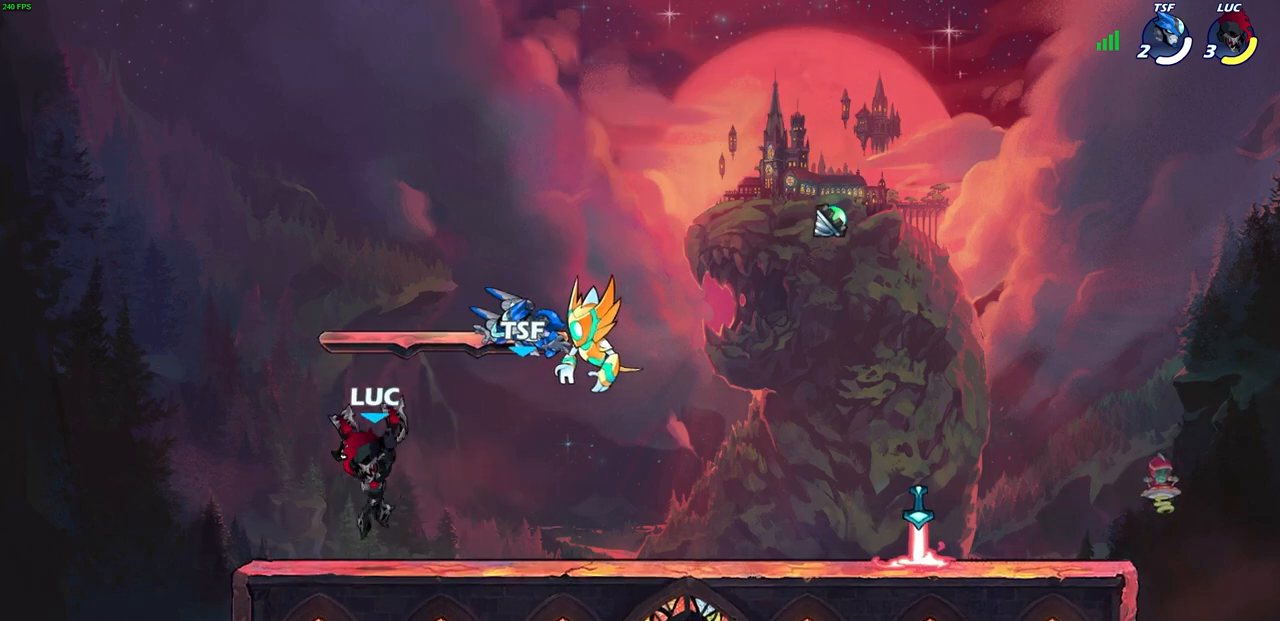
{"buttons": [], "left_stick": "right", "right_stick": "center", "events": [[33, "left_stick", "right"], [150, "left_stick", "center"], [433, "left_stick", "right"]]}
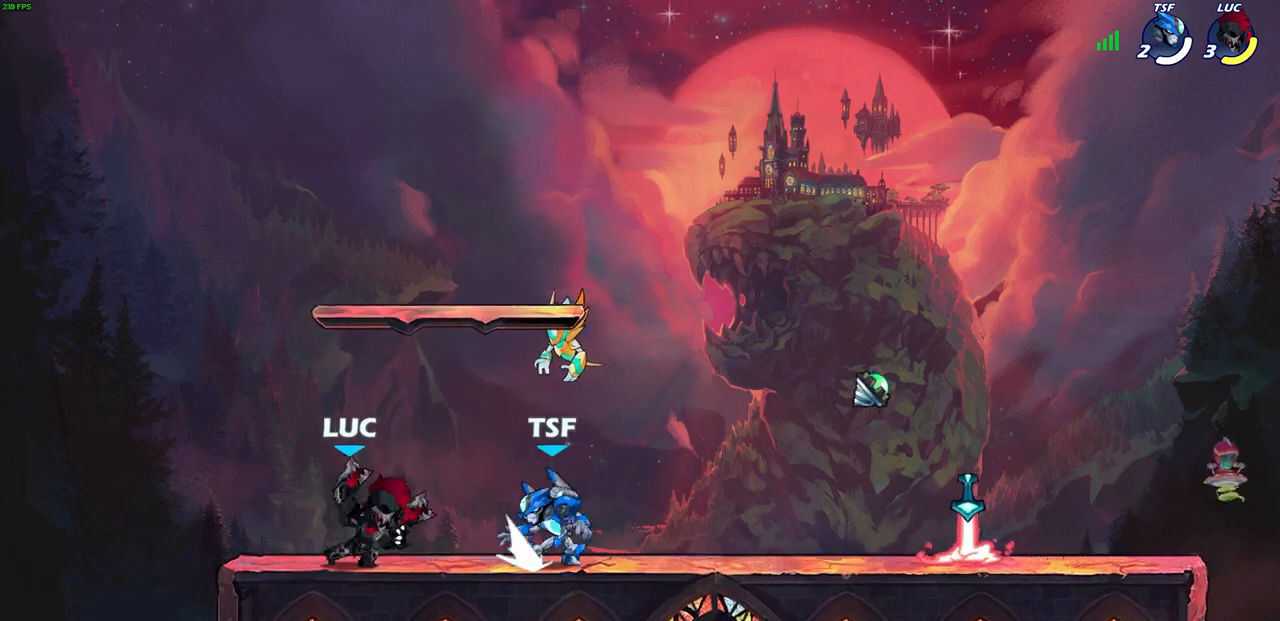
{"buttons": [], "left_stick": "left", "right_stick": "center", "events": [[50, "R2", "down"], [67, "CROSS", "down"], [100, "left_stick", "down"], [117, "SQUARE", "down"], [150, "CROSS", "up"], [167, "R2", "up"], [200, "SQUARE", "up"], [200, "left_stick", "center"], [467, "left_stick", "left"]]}
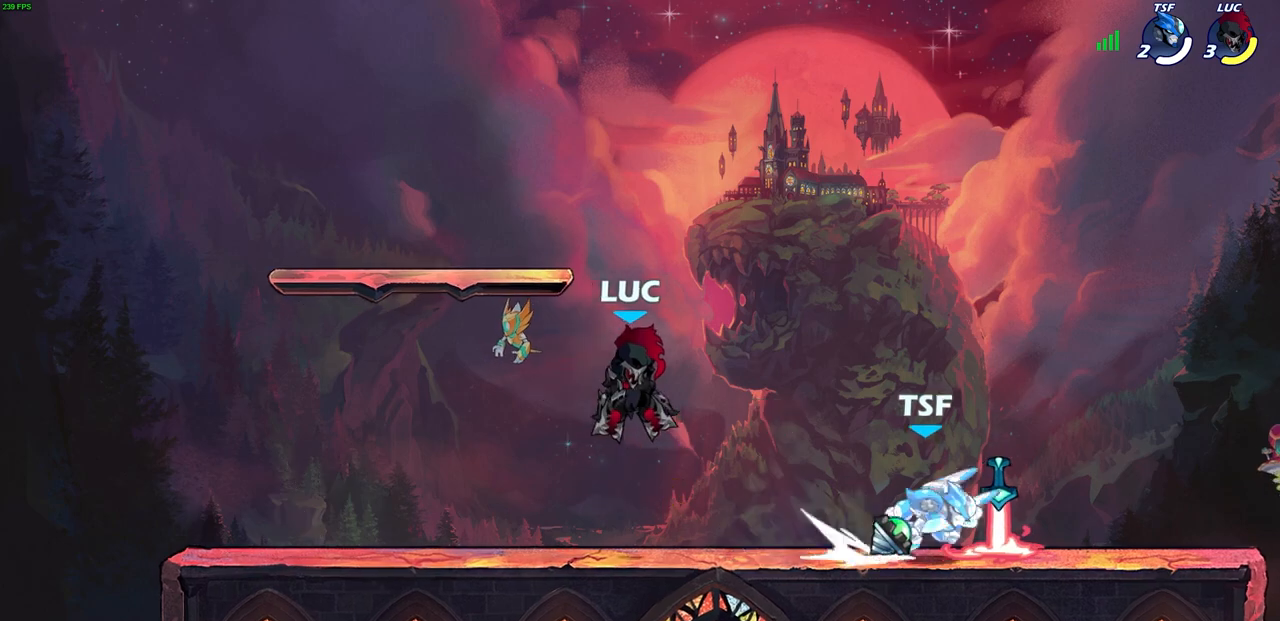
{"buttons": [], "left_stick": "center", "right_stick": "center", "events": [[167, "left_stick", "up-right"], [300, "SQUARE", "down"], [300, "left_stick", "right"], [450, "SQUARE", "up"], [500, "left_stick", "center"]]}
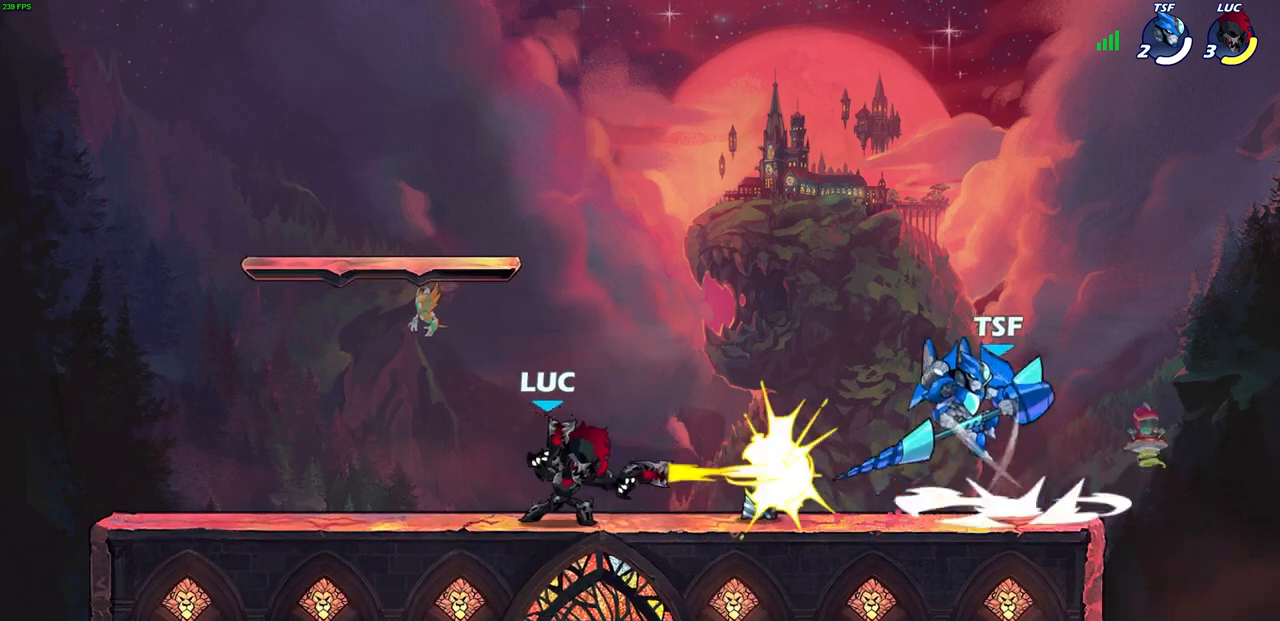
{"buttons": ["R2"], "left_stick": "center", "right_stick": "center", "events": [[433, "R2", "down"]]}
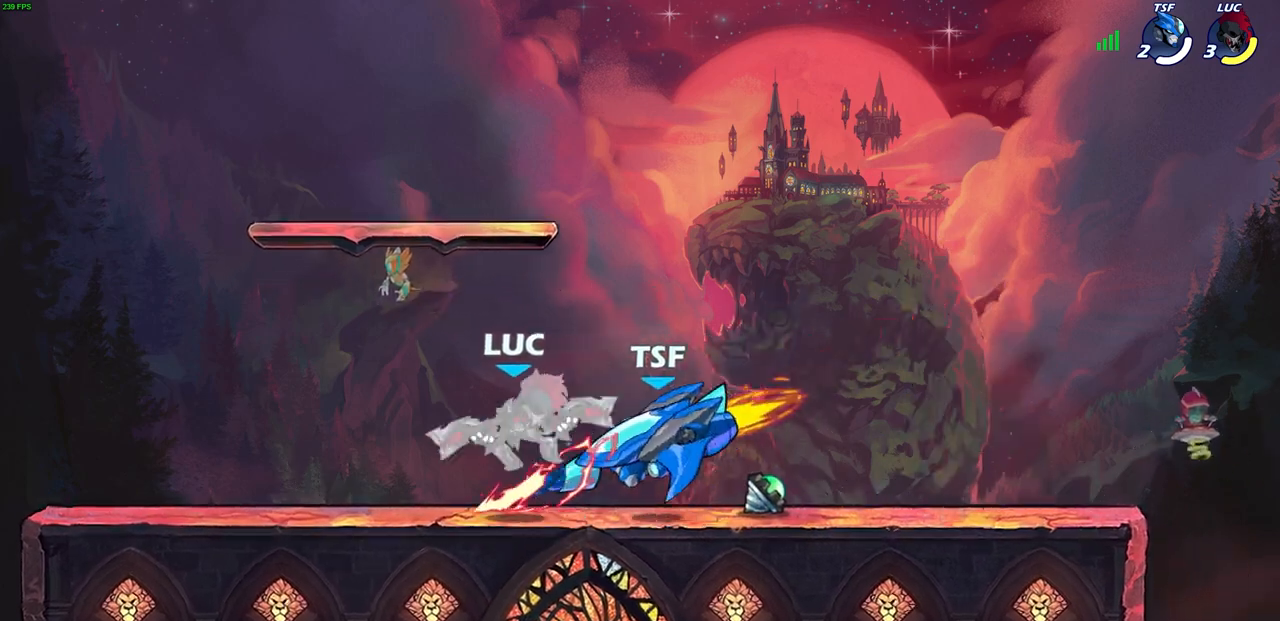
{"buttons": [], "left_stick": "center", "right_stick": "center", "events": [[233, "R2", "up"]]}
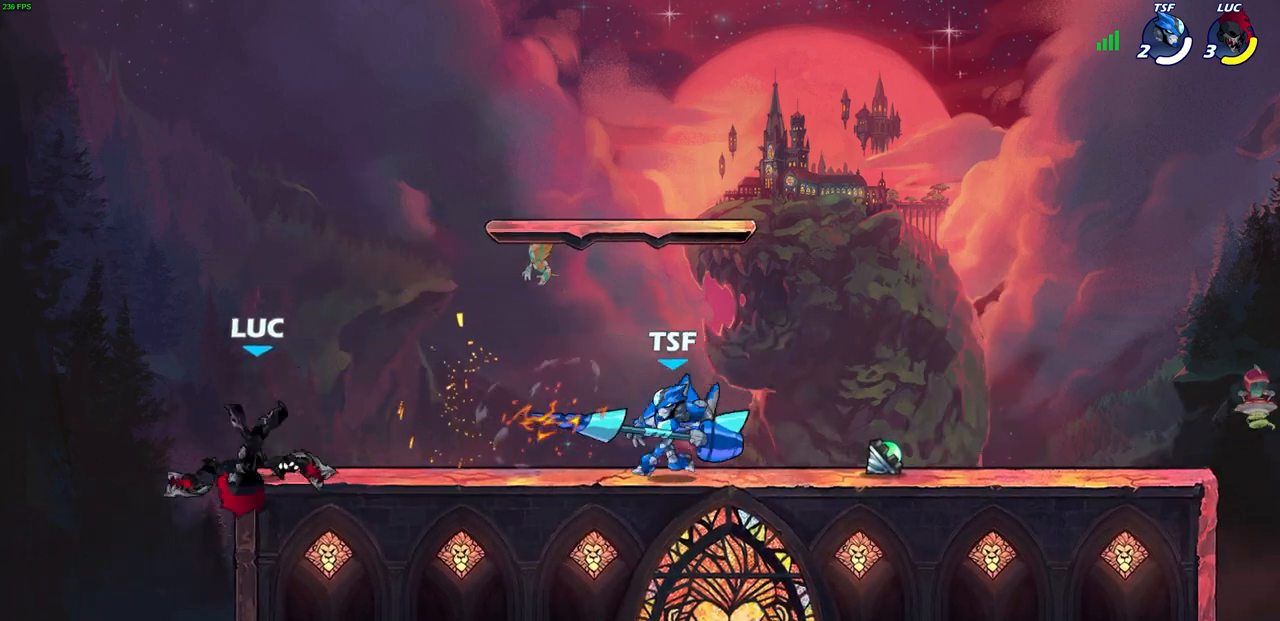
{"buttons": [], "left_stick": "center", "right_stick": "center", "events": [[83, "R2", "down"], [117, "left_stick", "right"], [200, "SQUARE", "down"], [333, "R2", "up"], [400, "SQUARE", "up"], [400, "left_stick", "center"]]}
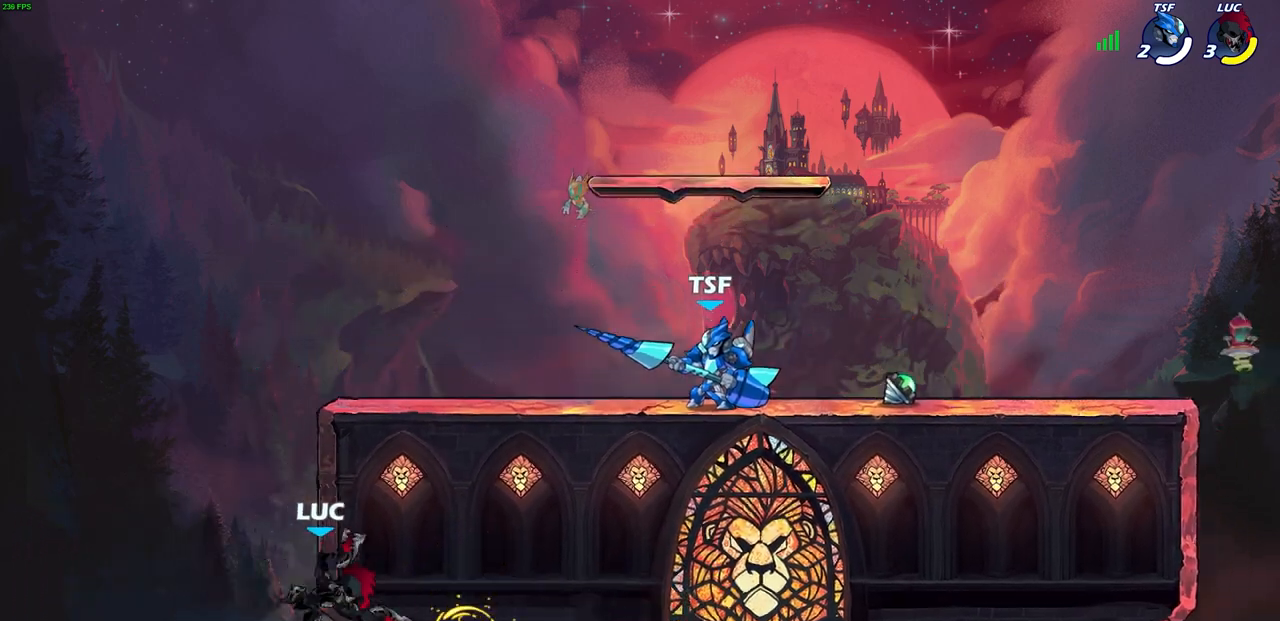
{"buttons": ["CROSS"], "left_stick": "up-left", "right_stick": "center", "events": [[100, "left_stick", "right"], [200, "left_stick", "up-left"], [400, "CROSS", "down"]]}
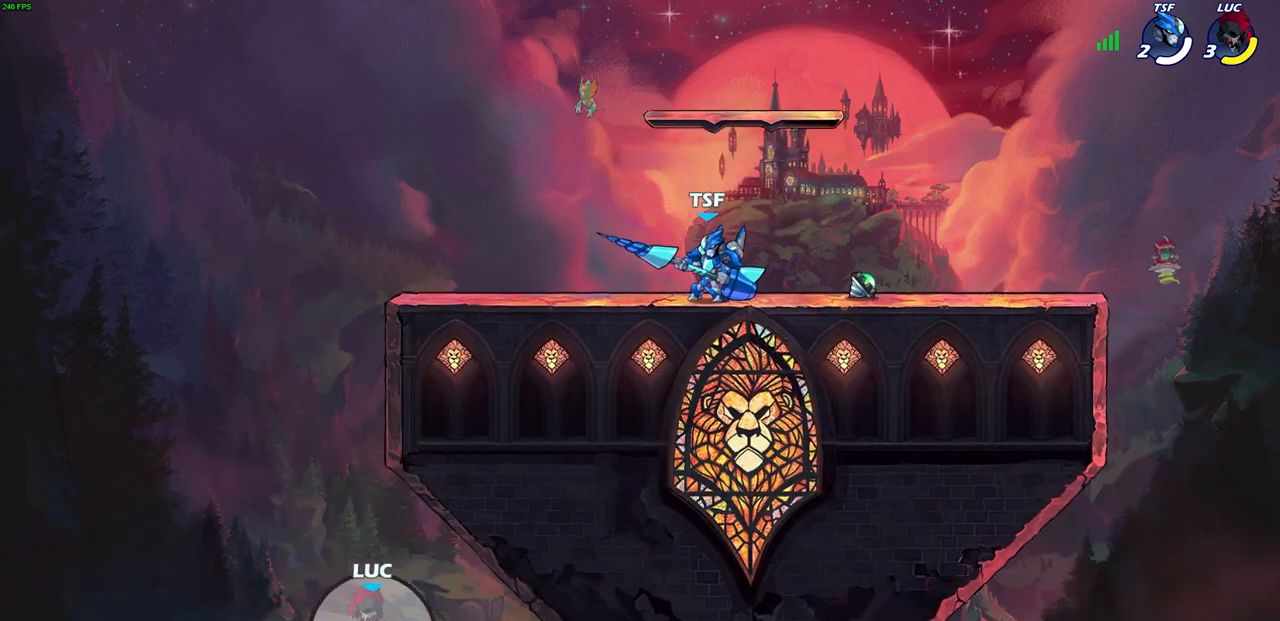
{"buttons": ["CROSS"], "left_stick": "center", "right_stick": "center", "events": [[17, "left_stick", "center"], [117, "CROSS", "up"], [450, "CROSS", "down"]]}
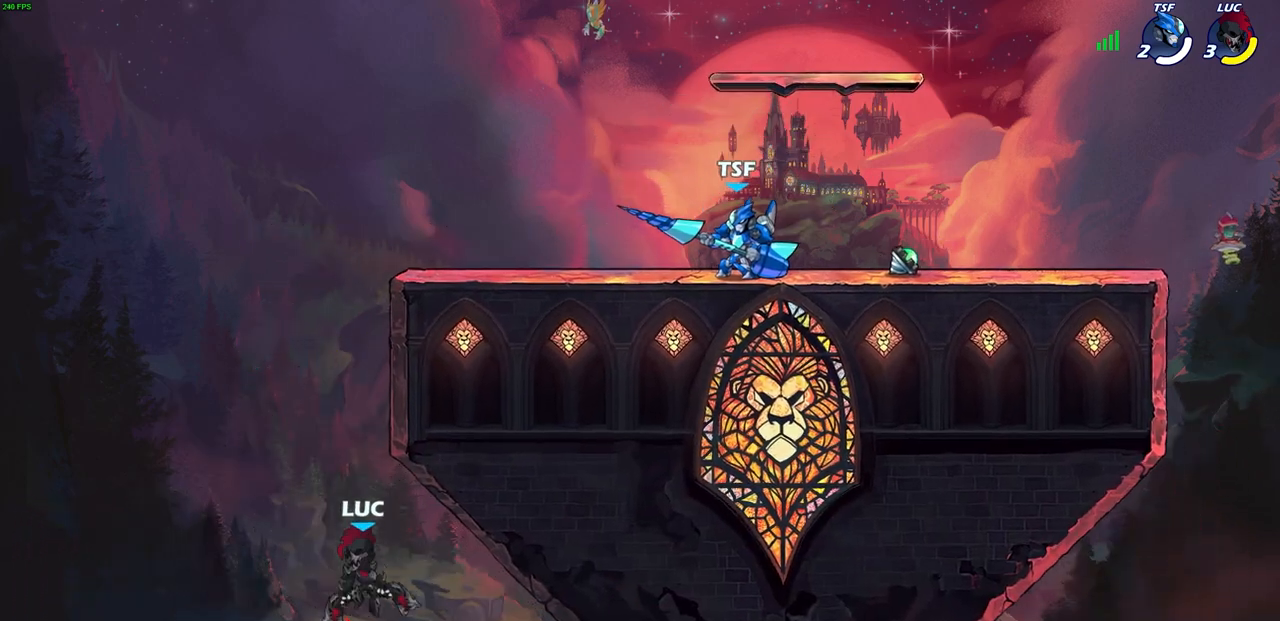
{"buttons": ["CROSS"], "left_stick": "right", "right_stick": "center", "events": [[50, "left_stick", "right"], [383, "CROSS", "up"], [500, "CROSS", "down"]]}
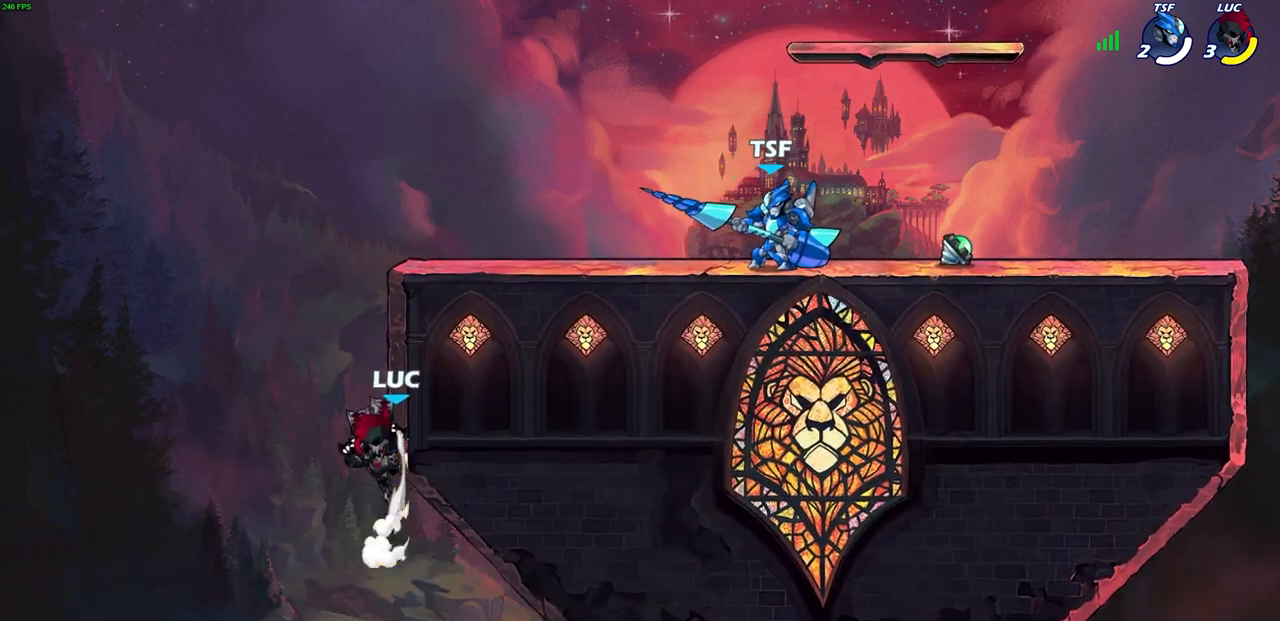
{"buttons": [], "left_stick": "right", "right_stick": "center", "events": [[150, "CROSS", "up"], [267, "CROSS", "down"], [467, "CROSS", "up"]]}
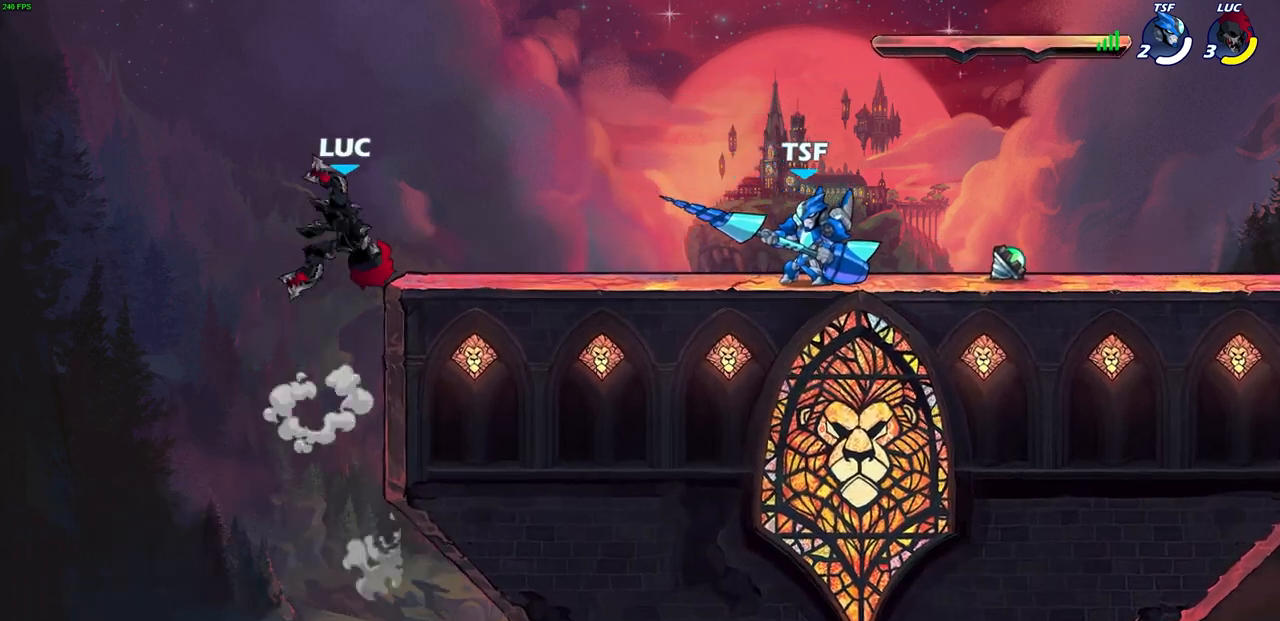
{"buttons": [], "left_stick": "right", "right_stick": "center", "events": [[200, "SQUARE", "down"], [400, "SQUARE", "up"]]}
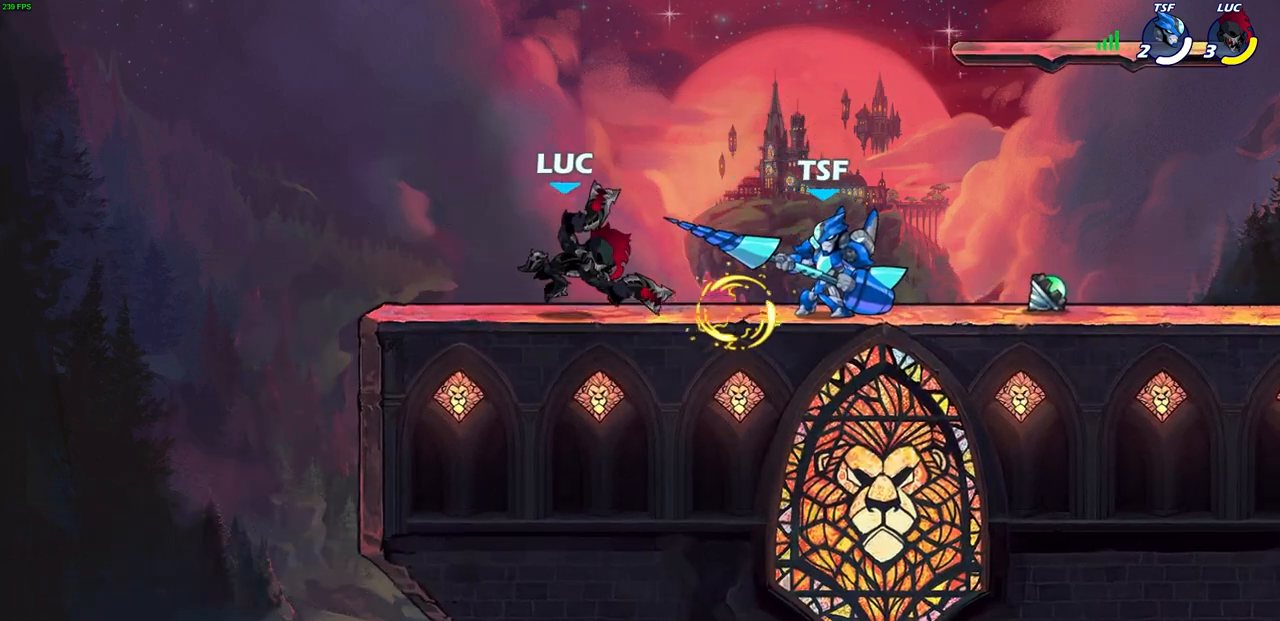
{"buttons": [], "left_stick": "right", "right_stick": "center", "events": []}
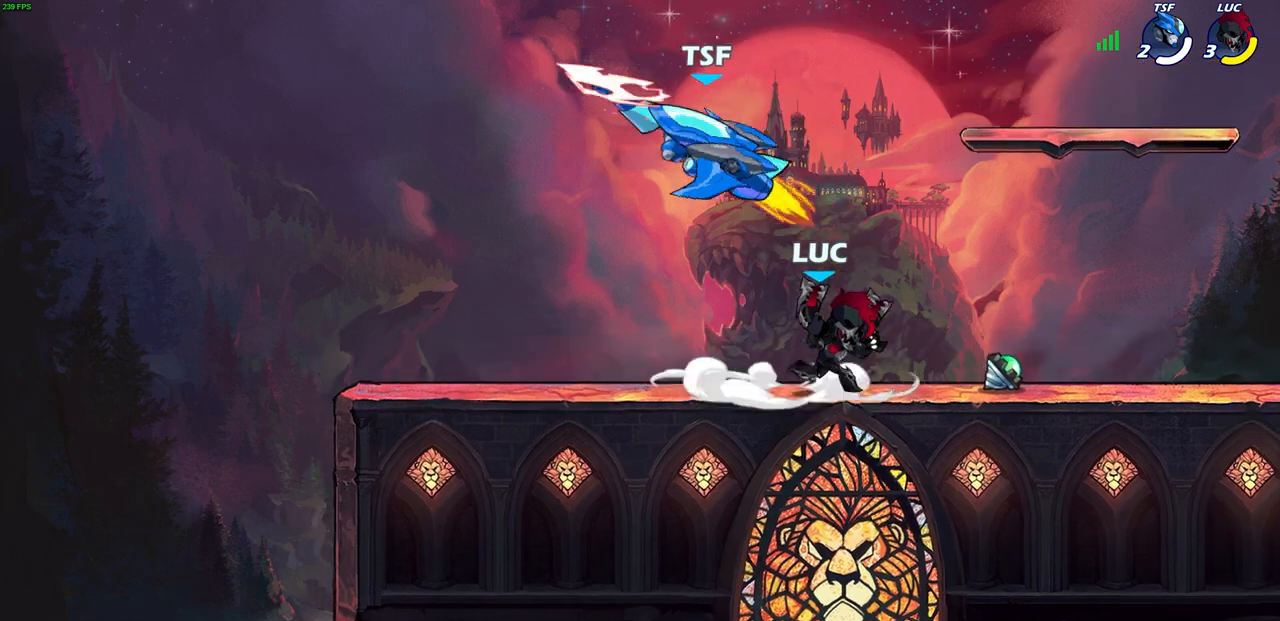
{"buttons": [], "left_stick": "center", "right_stick": "center", "events": [[50, "left_stick", "left"], [217, "R2", "down"], [250, "CROSS", "down"], [317, "SQUARE", "down"], [350, "CROSS", "up"], [350, "R2", "up"], [367, "left_stick", "center"], [383, "SQUARE", "up"]]}
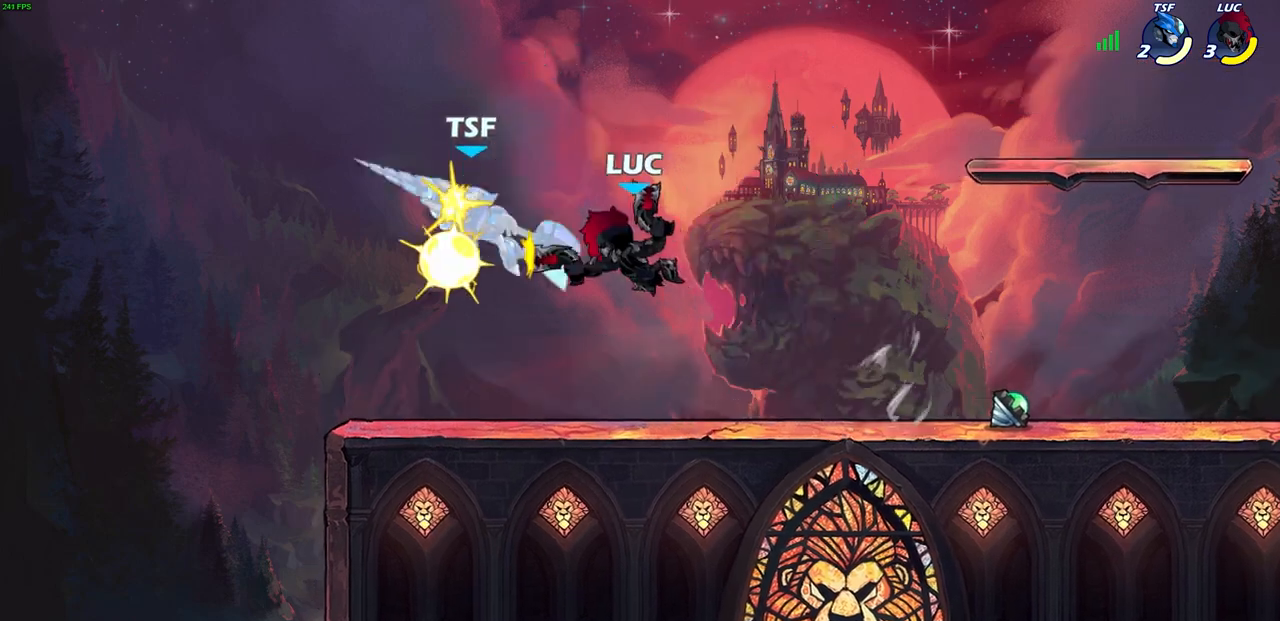
{"buttons": ["CROSS"], "left_stick": "up-left", "right_stick": "center", "events": [[83, "left_stick", "right"], [417, "CROSS", "down"], [450, "left_stick", "up-left"]]}
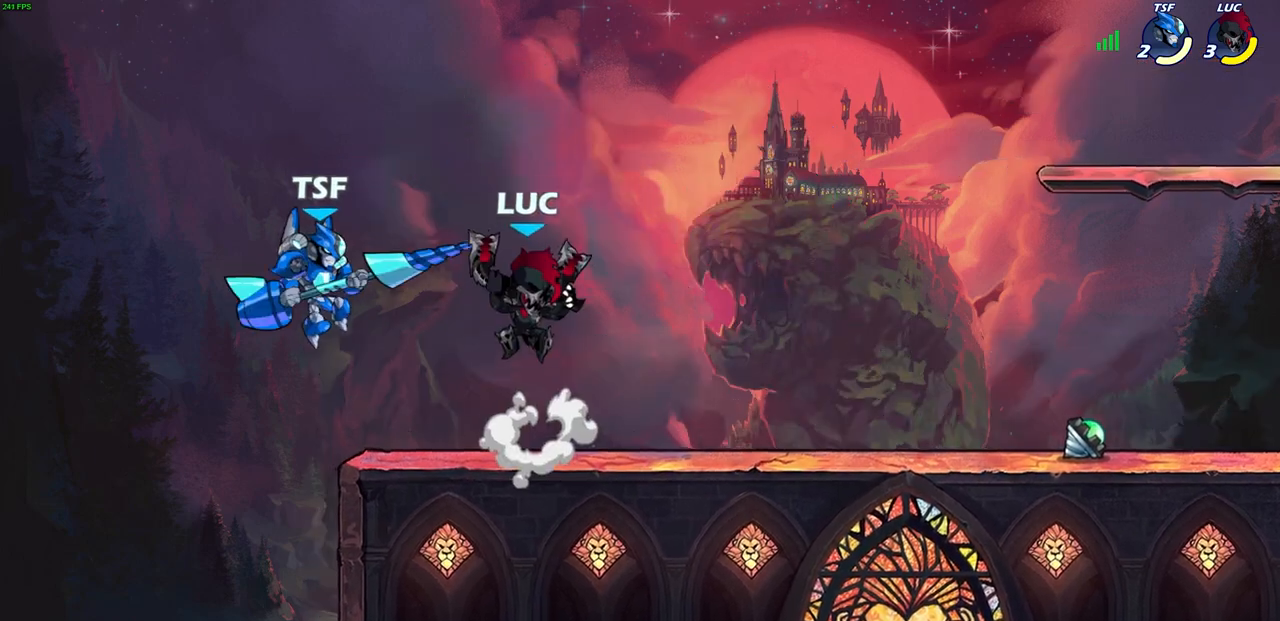
{"buttons": [], "left_stick": "center", "right_stick": "center", "events": [[33, "left_stick", "center"], [50, "CROSS", "up"], [167, "left_stick", "down-right"], [317, "left_stick", "center"], [333, "R2", "down"], [367, "CIRCLE", "down"], [450, "CIRCLE", "up"], [467, "R2", "up"]]}
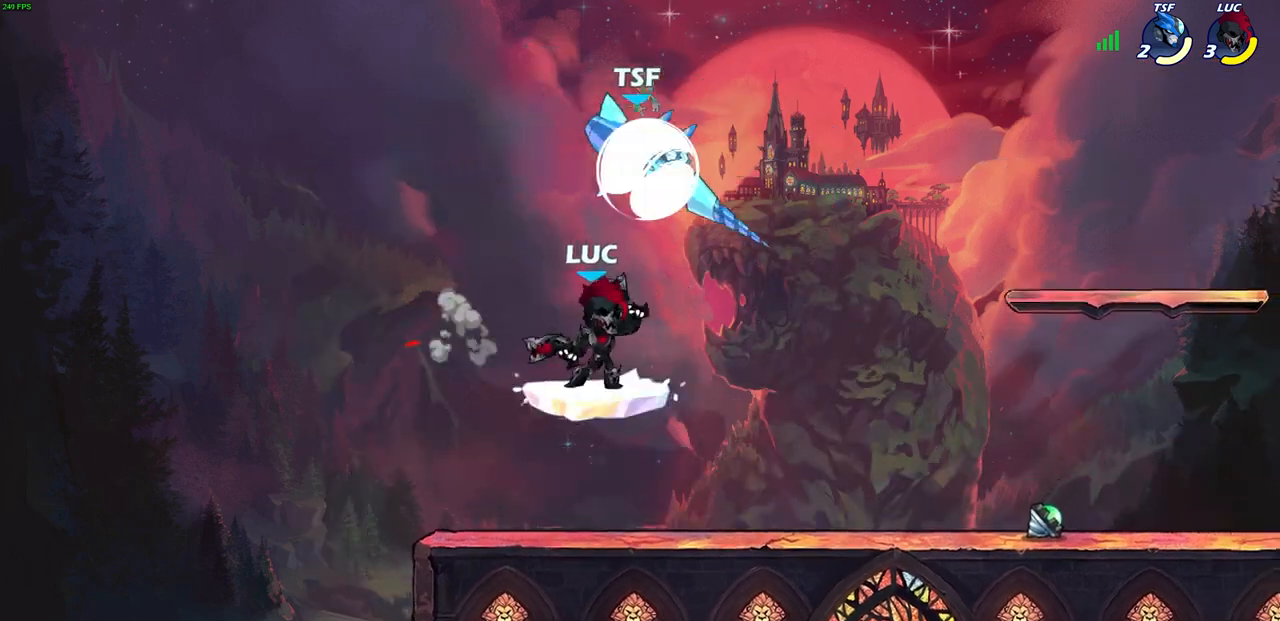
{"buttons": [], "left_stick": "center", "right_stick": "center", "events": []}
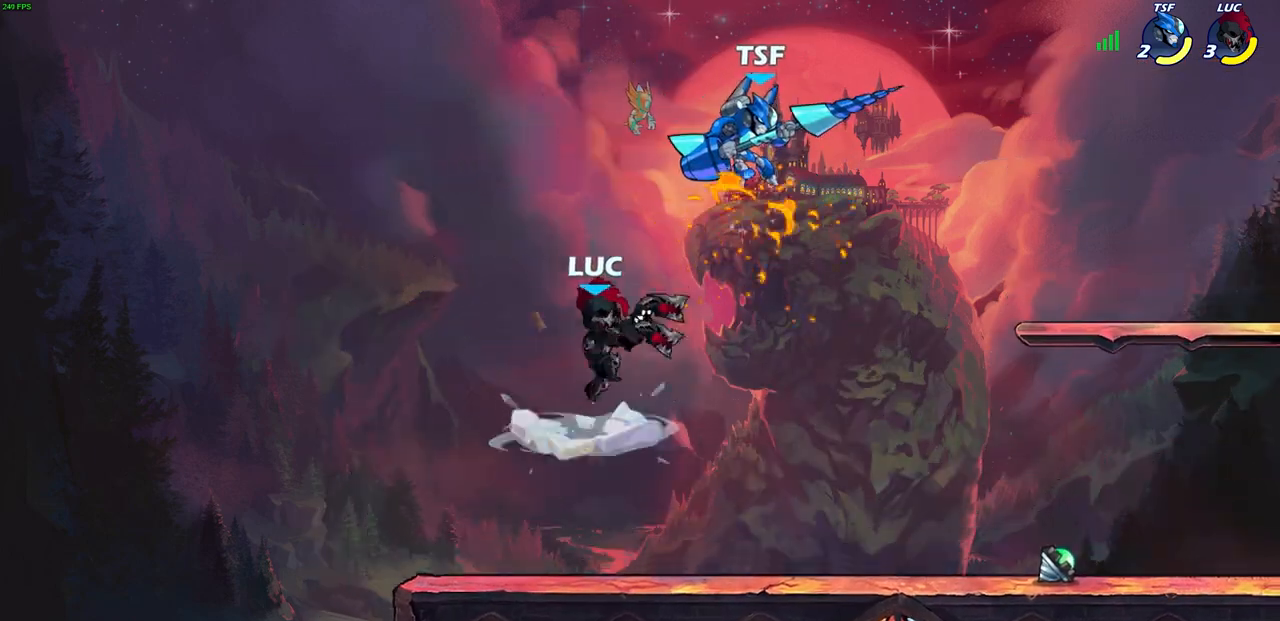
{"buttons": [], "left_stick": "center", "right_stick": "center", "events": []}
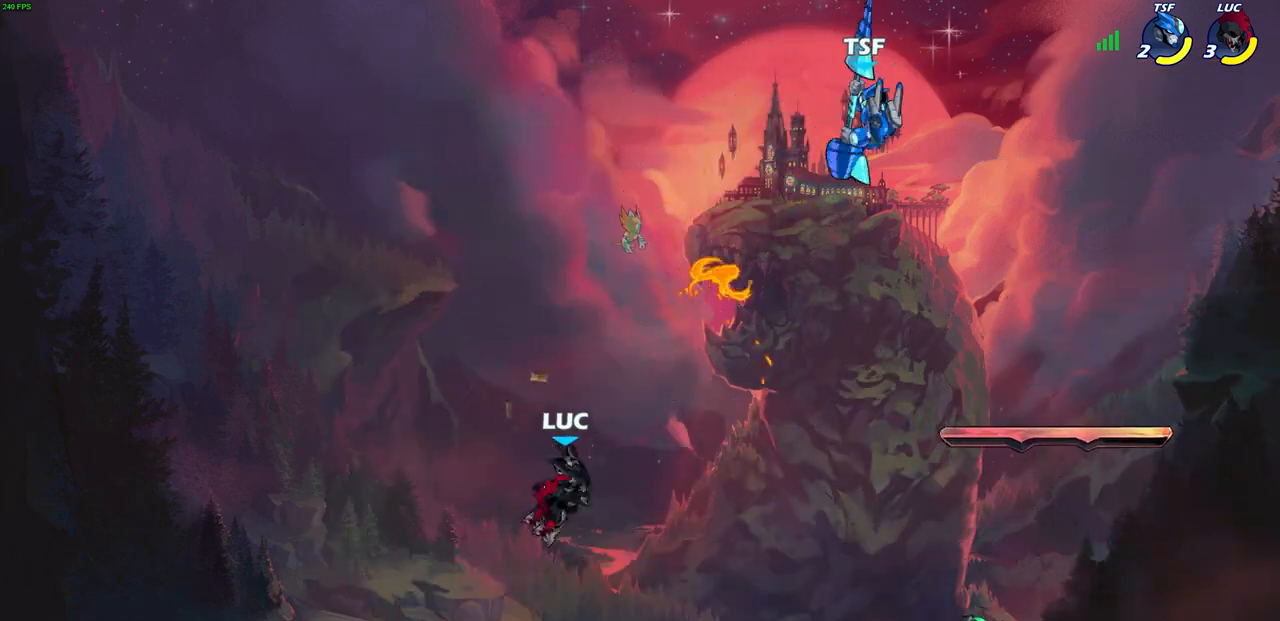
{"buttons": [], "left_stick": "right", "right_stick": "center", "events": [[167, "left_stick", "right"]]}
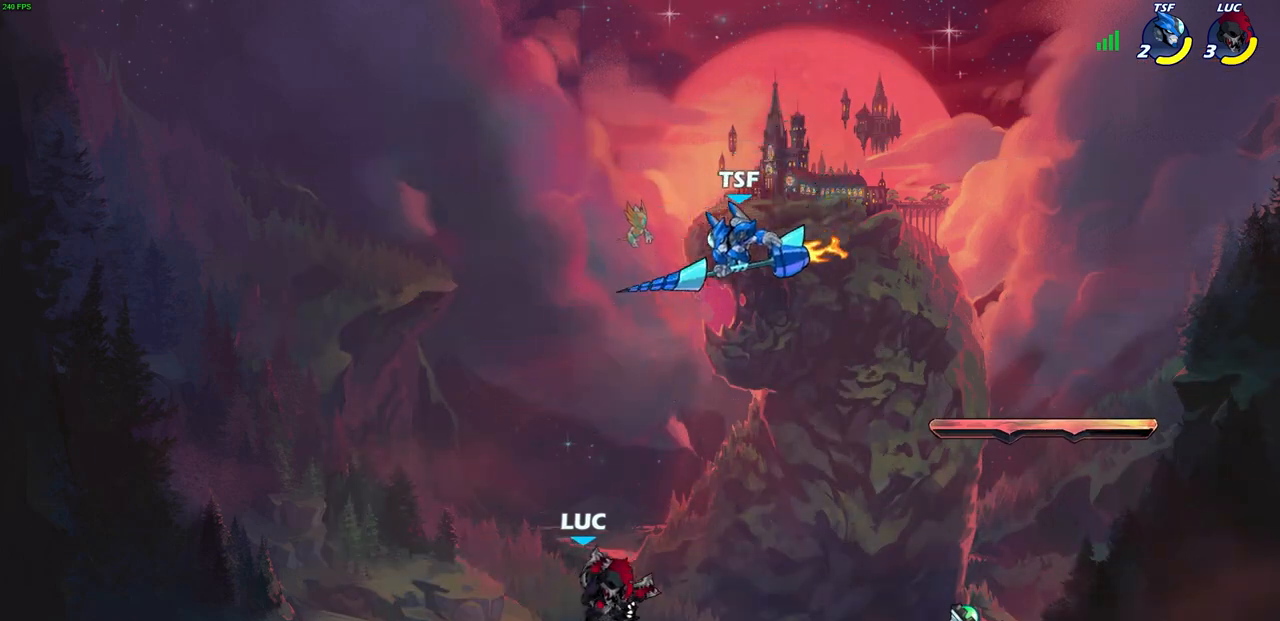
{"buttons": [], "left_stick": "left", "right_stick": "center", "events": [[67, "R2", "down"], [200, "R2", "up"], [250, "left_stick", "left"], [367, "R2", "down"], [417, "R2", "up"], [450, "CIRCLE", "down"], [500, "CIRCLE", "up"]]}
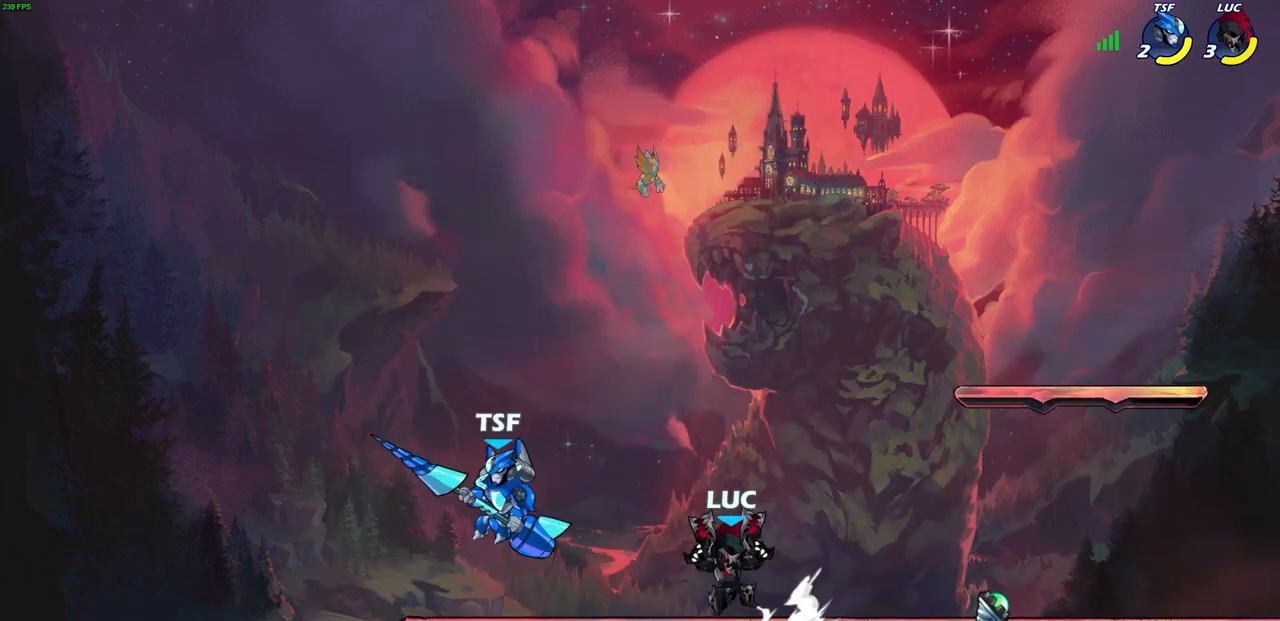
{"buttons": [], "left_stick": "center", "right_stick": "center", "events": [[167, "left_stick", "center"]]}
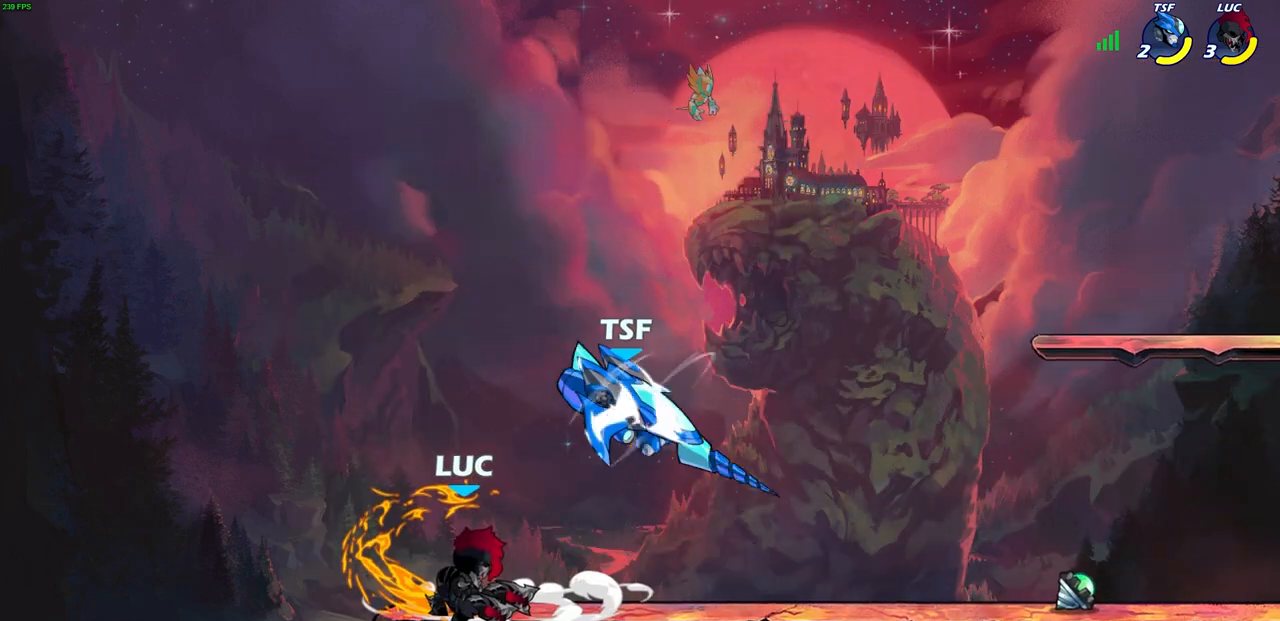
{"buttons": [], "left_stick": "right", "right_stick": "center", "events": [[483, "left_stick", "right"]]}
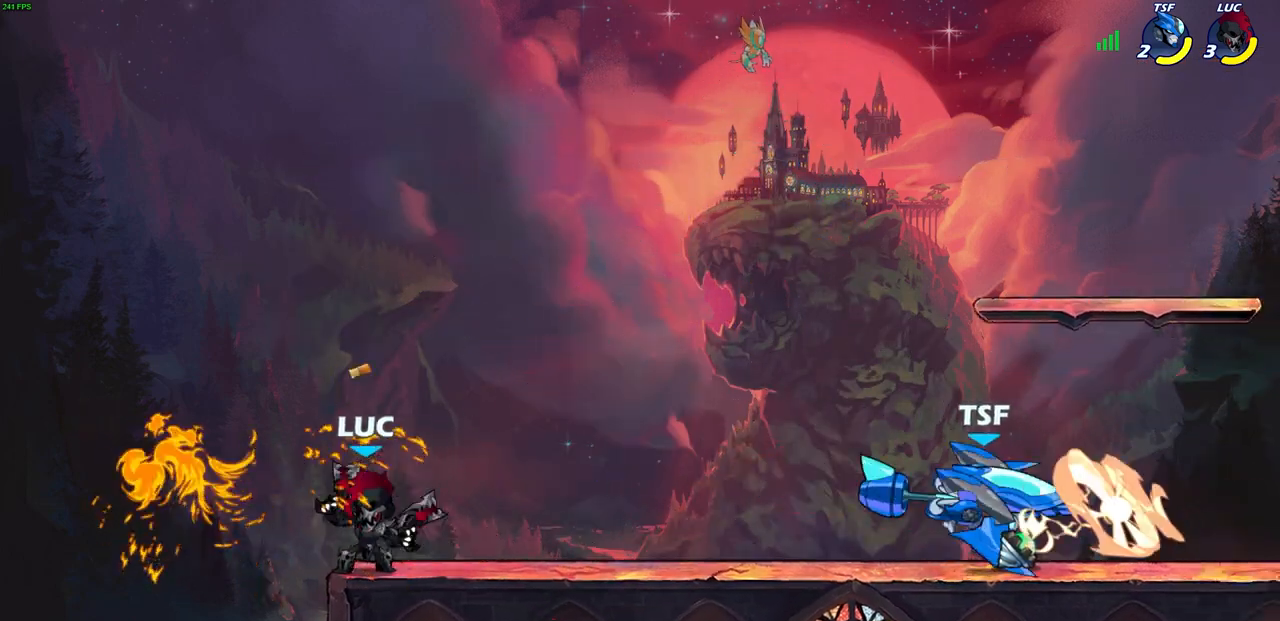
{"buttons": [], "left_stick": "right", "right_stick": "center", "events": [[267, "CROSS", "down"], [400, "CROSS", "up"]]}
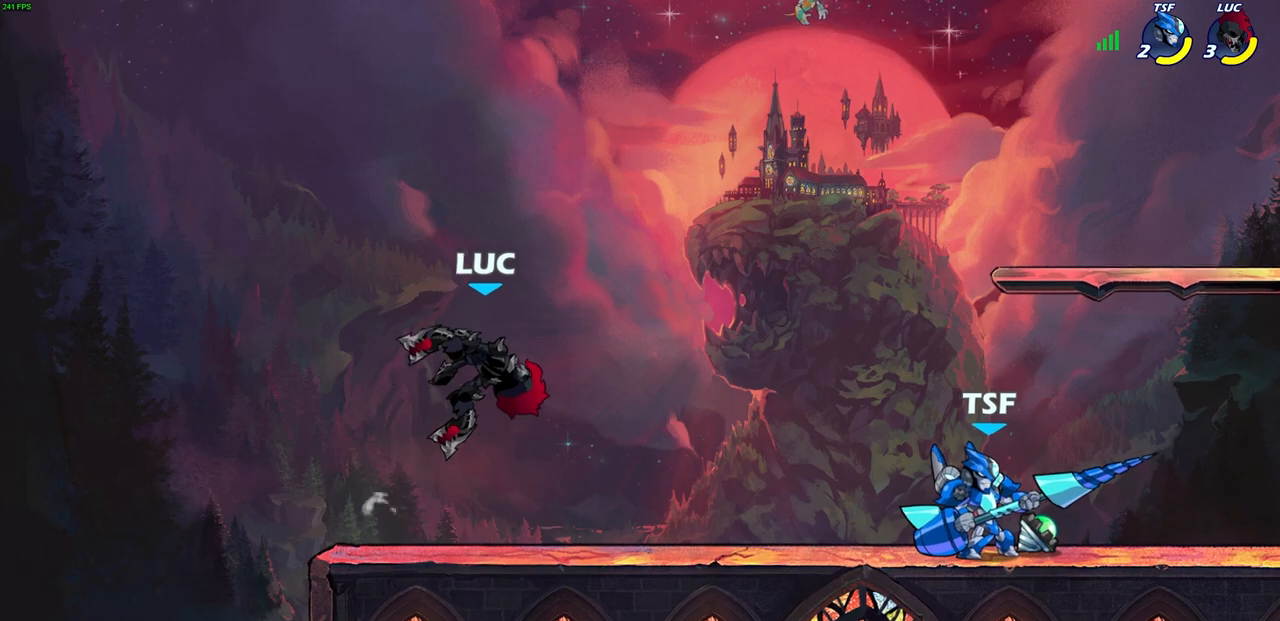
{"buttons": [], "left_stick": "center", "right_stick": "center", "events": [[83, "left_stick", "down"], [283, "R2", "down"], [317, "CIRCLE", "down"], [417, "CIRCLE", "up"], [417, "R2", "up"], [500, "left_stick", "center"]]}
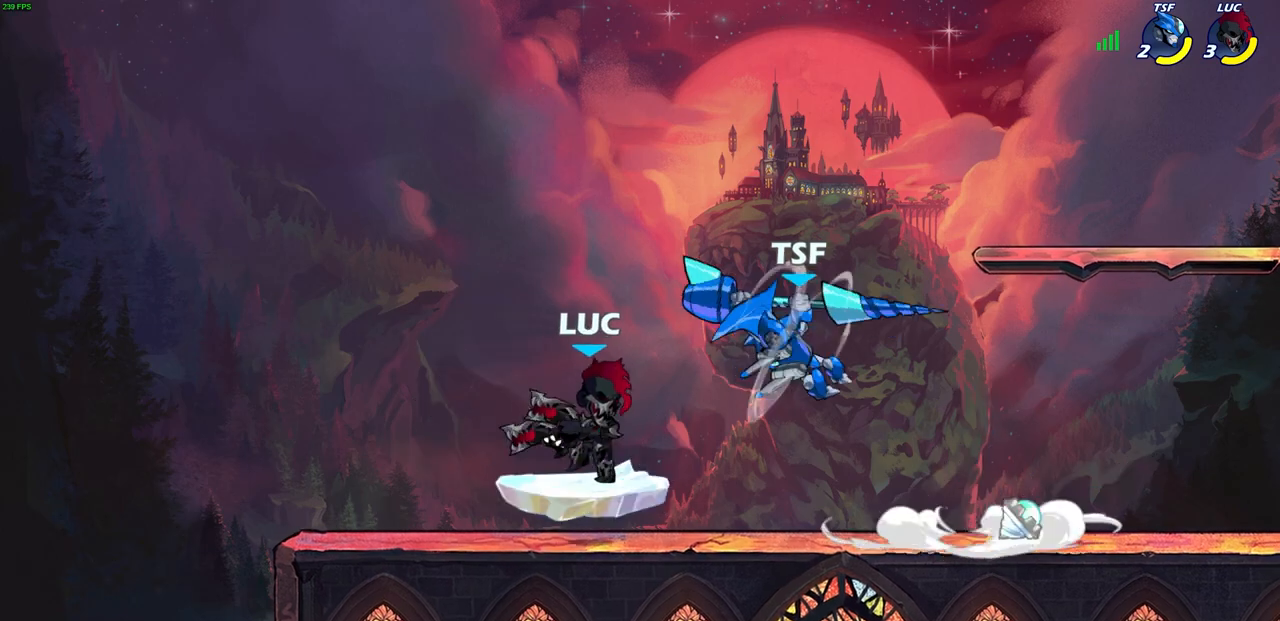
{"buttons": [], "left_stick": "center", "right_stick": "center", "events": []}
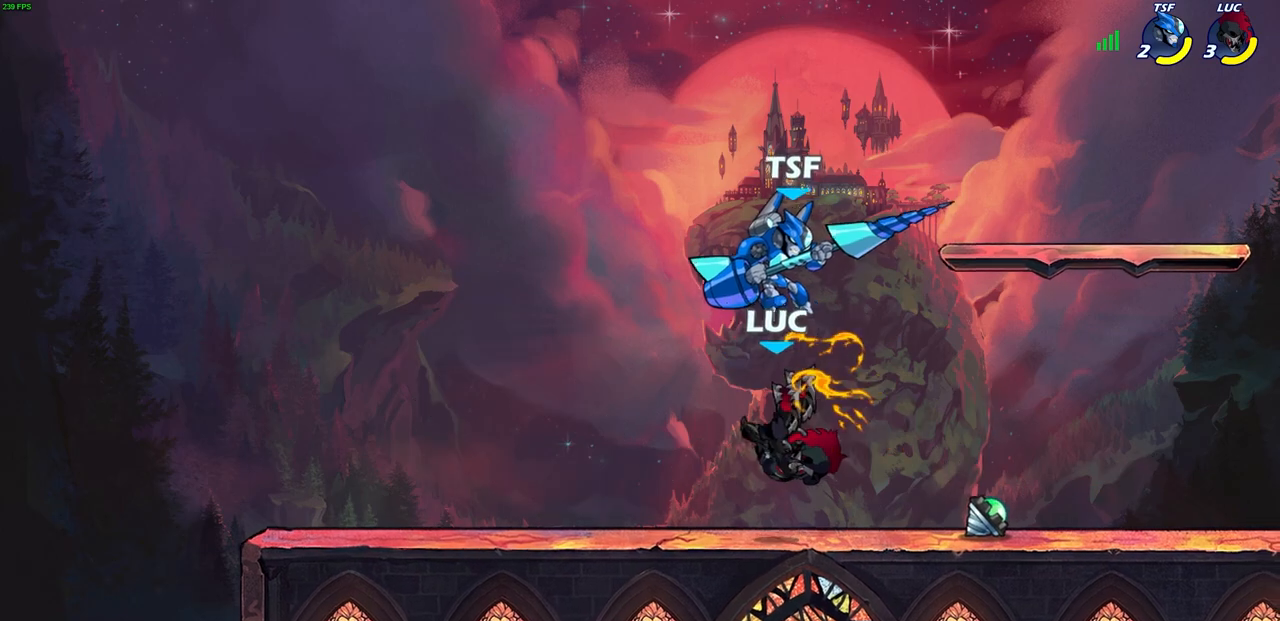
{"buttons": [], "left_stick": "center", "right_stick": "center", "events": []}
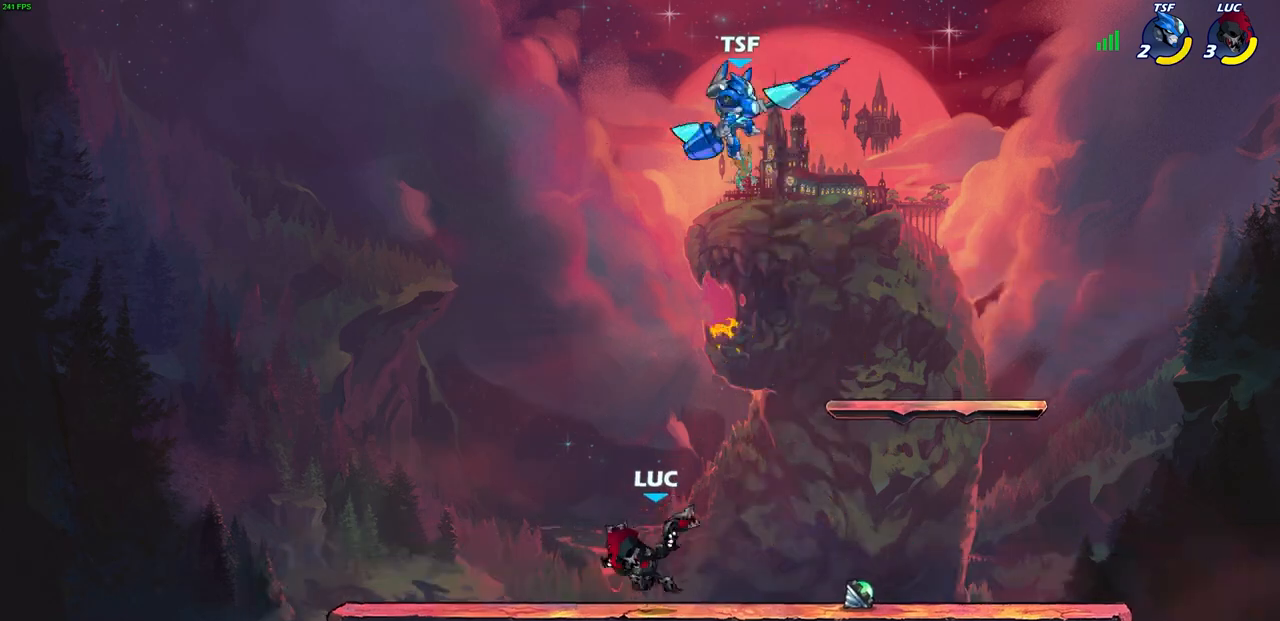
{"buttons": [], "left_stick": "right", "right_stick": "center", "events": [[100, "left_stick", "right"], [267, "CROSS", "down"], [350, "CROSS", "up"]]}
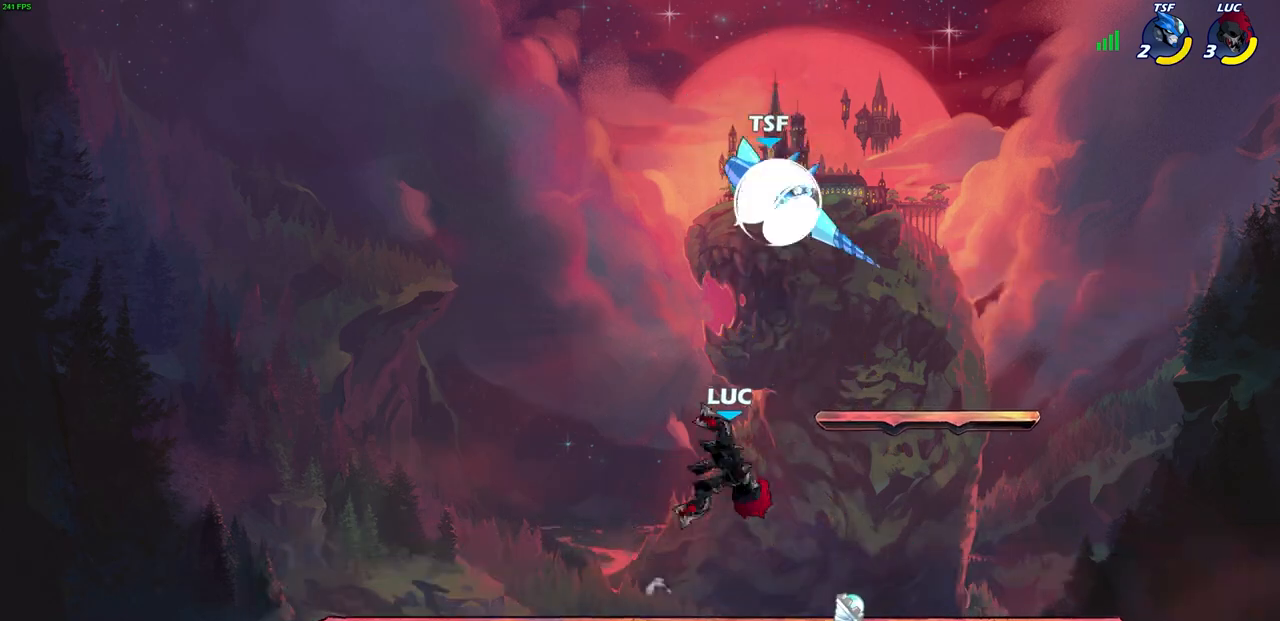
{"buttons": [], "left_stick": "right", "right_stick": "center", "events": [[33, "left_stick", "down-right"], [250, "left_stick", "right"]]}
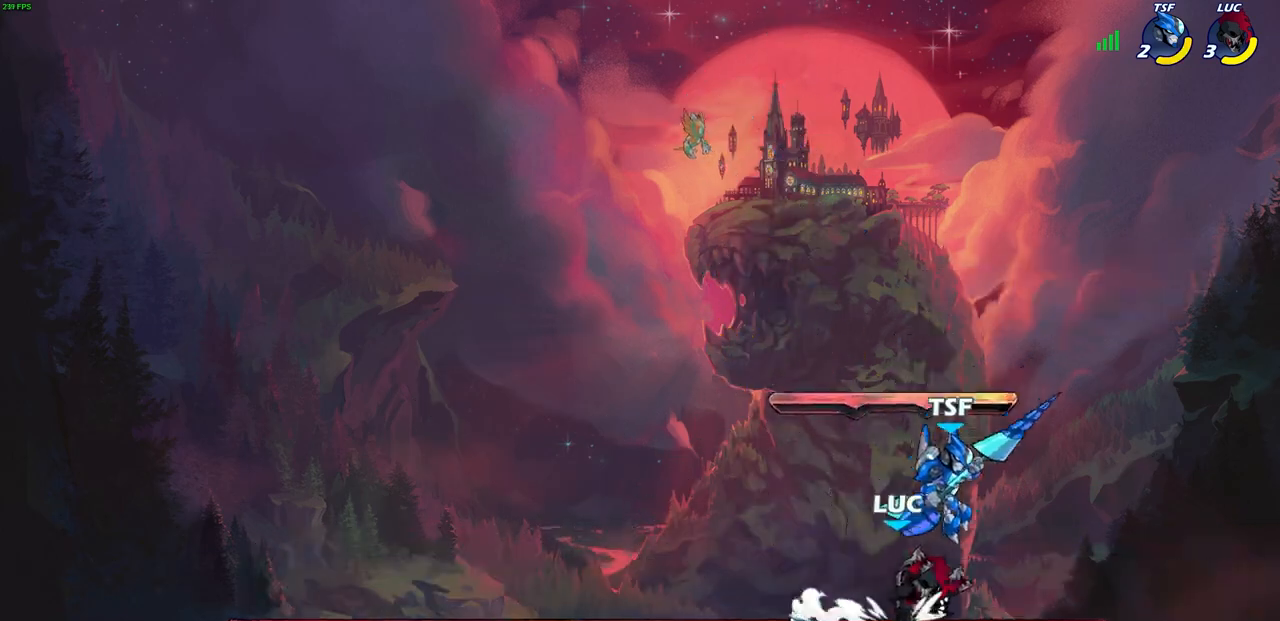
{"buttons": [], "left_stick": "center", "right_stick": "center", "events": [[117, "left_stick", "left"], [283, "left_stick", "center"]]}
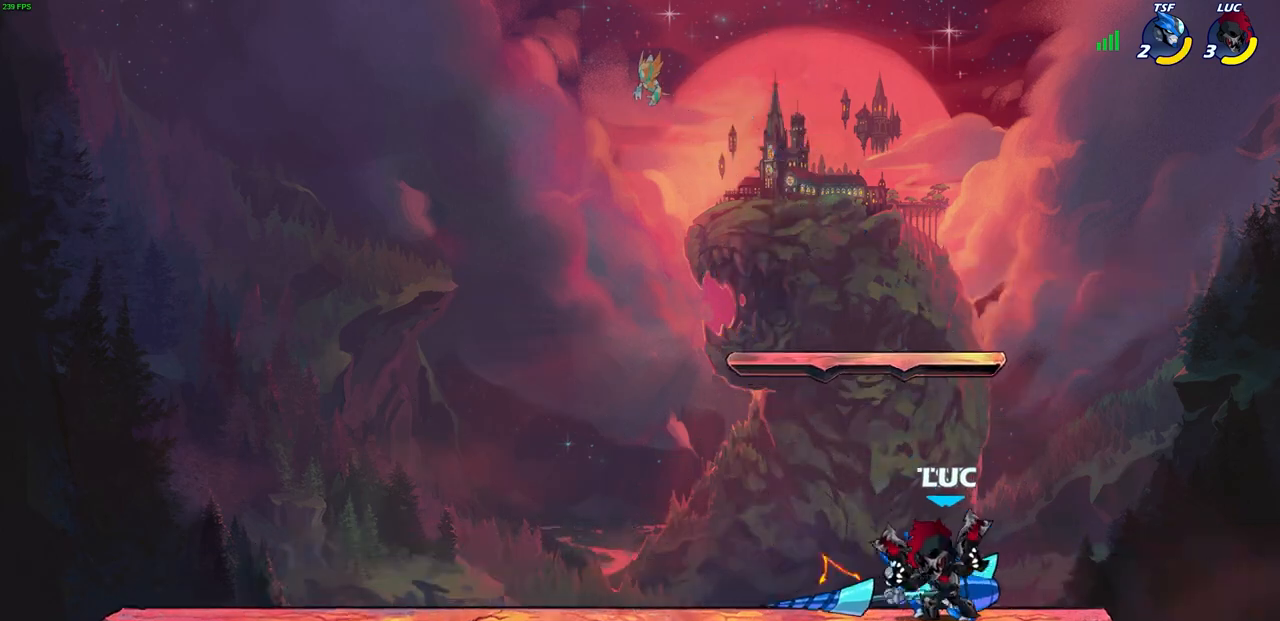
{"buttons": ["CROSS"], "left_stick": "center", "right_stick": "center", "events": [[417, "CROSS", "down"]]}